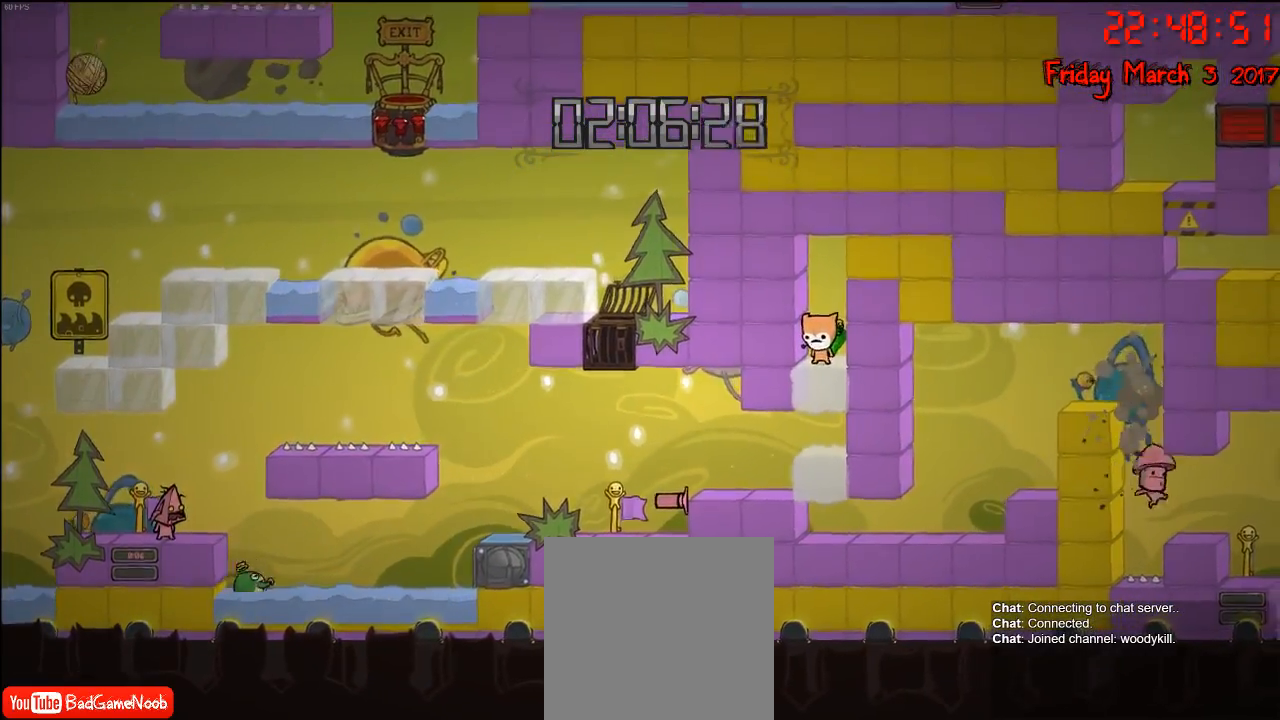
Gameplay with a controller (Xbox layout); each line is a JSON object with the inputs held at the frame after it. "events" lists button and stick changes between this image and that frame as [ms after this image, input, new state], when the widget could be followed in between.
{"buttons": [], "left_stick": "right", "right_stick": "center", "events": [[167, "left_stick", "right"]]}
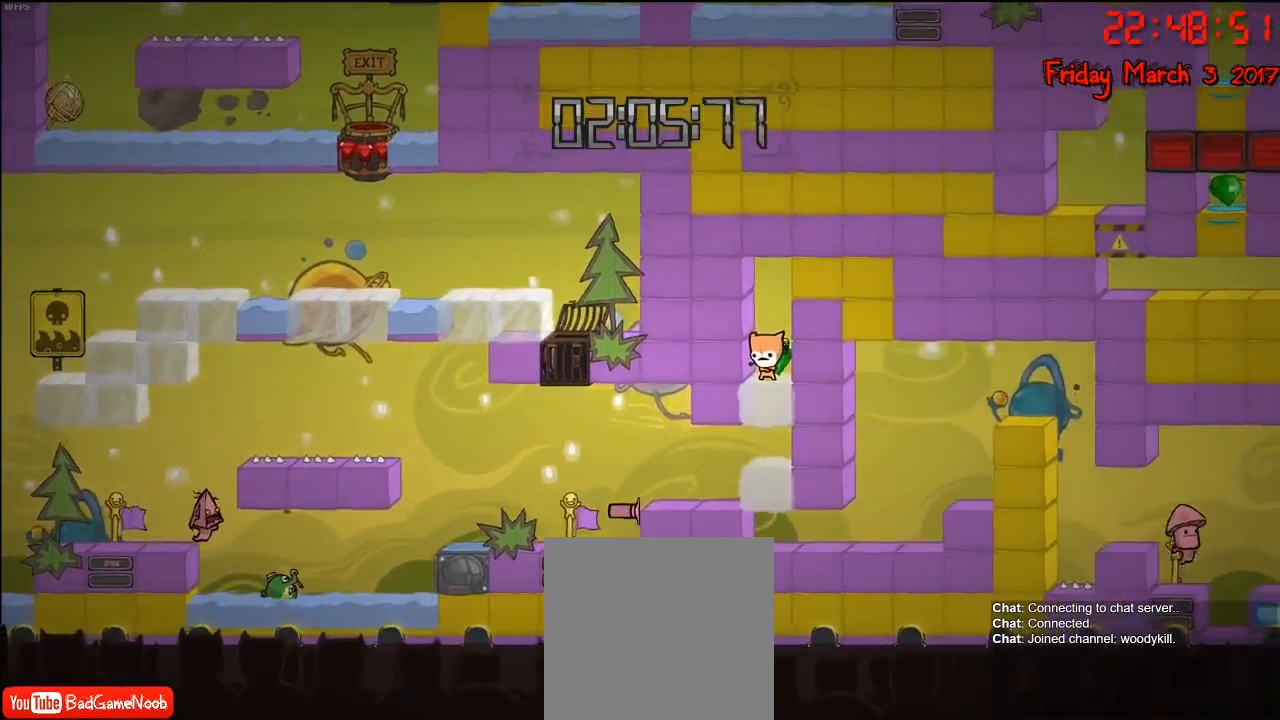
{"buttons": [], "left_stick": "right", "right_stick": "center", "events": [[183, "A", "down"], [483, "A", "up"]]}
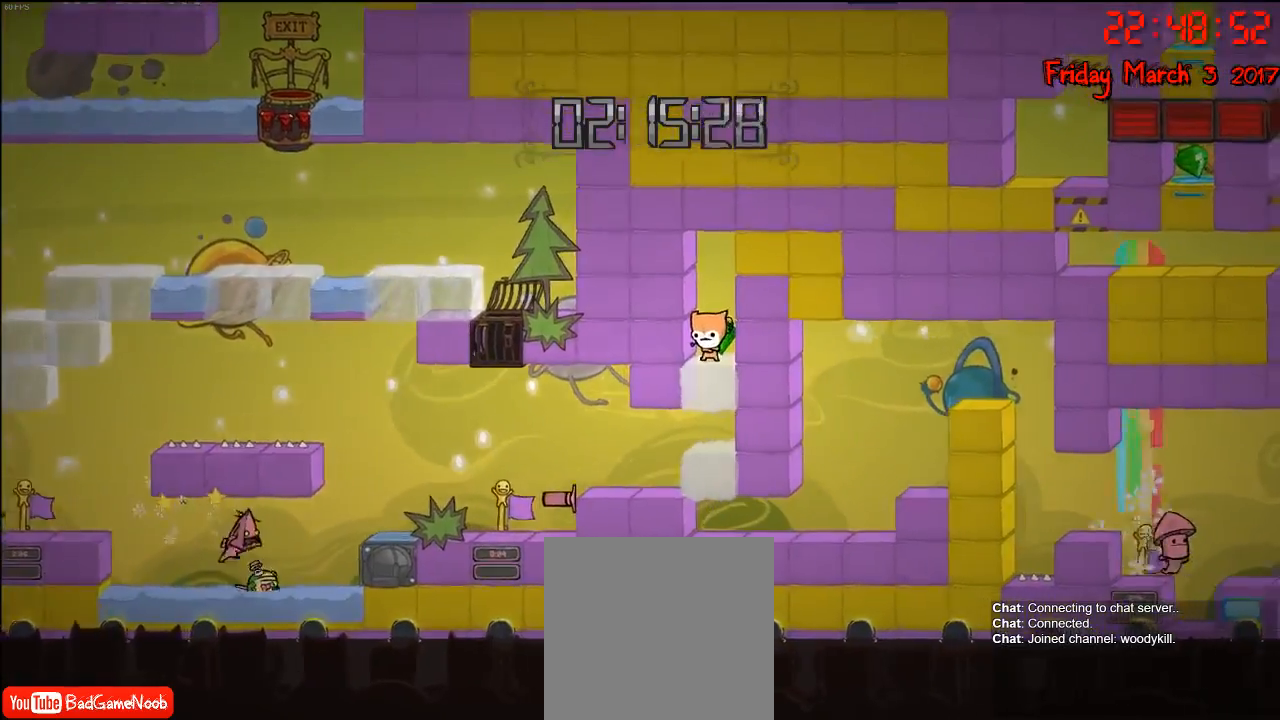
{"buttons": [], "left_stick": "right", "right_stick": "center", "events": [[317, "A", "down"], [500, "A", "up"]]}
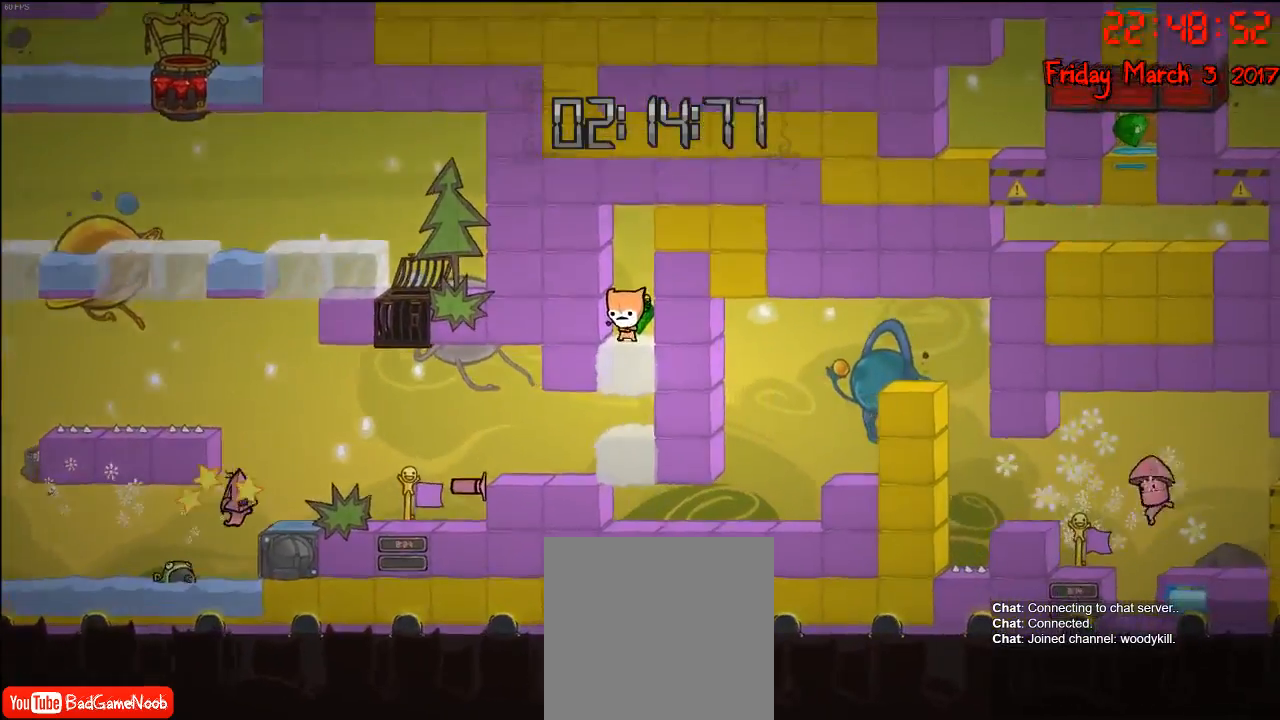
{"buttons": [], "left_stick": "right", "right_stick": "center", "events": [[100, "A", "down"], [350, "A", "up"]]}
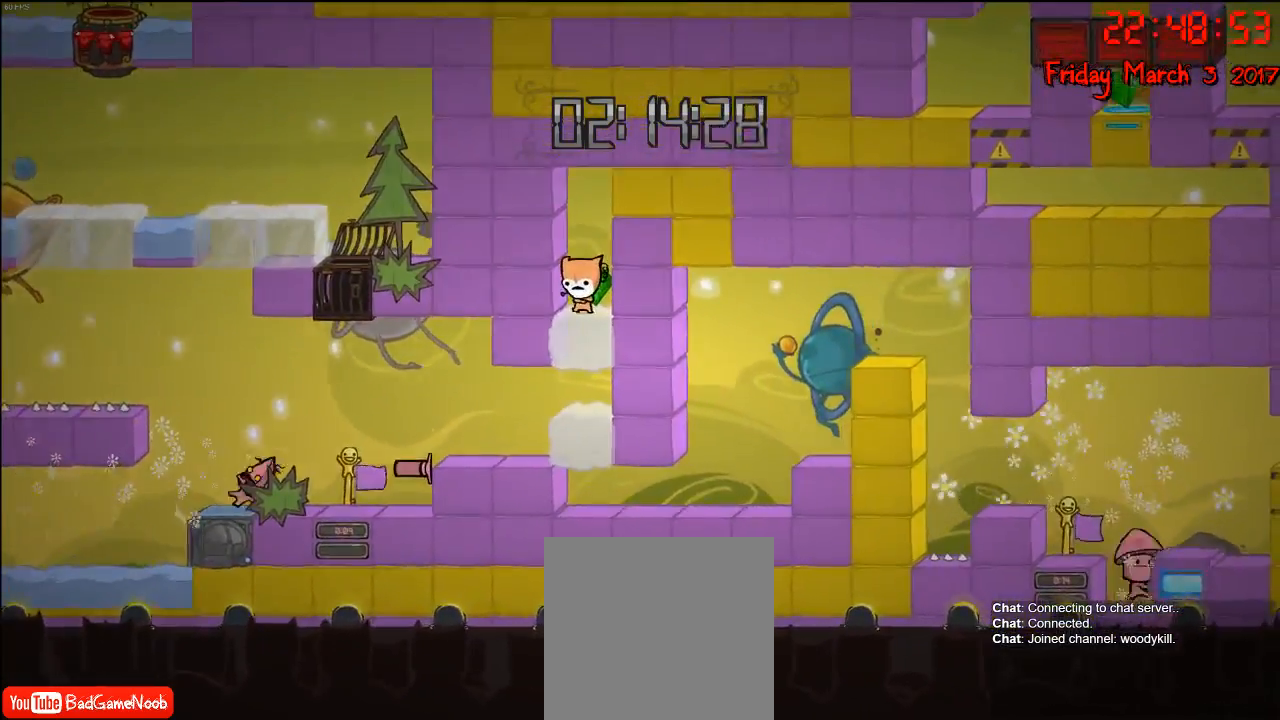
{"buttons": [], "left_stick": "center", "right_stick": "center", "events": [[67, "left_stick", "center"]]}
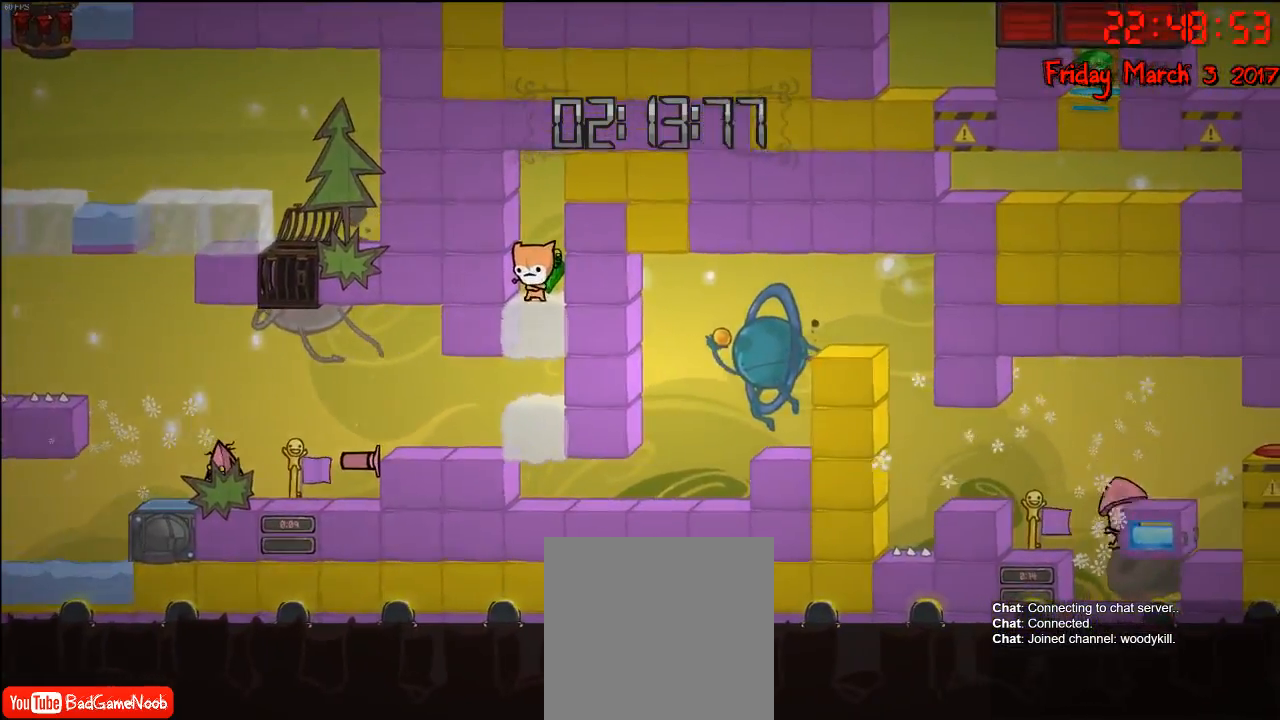
{"buttons": ["A"], "left_stick": "right", "right_stick": "center", "events": [[133, "left_stick", "right"], [183, "A", "down"], [333, "A", "up"], [450, "A", "down"]]}
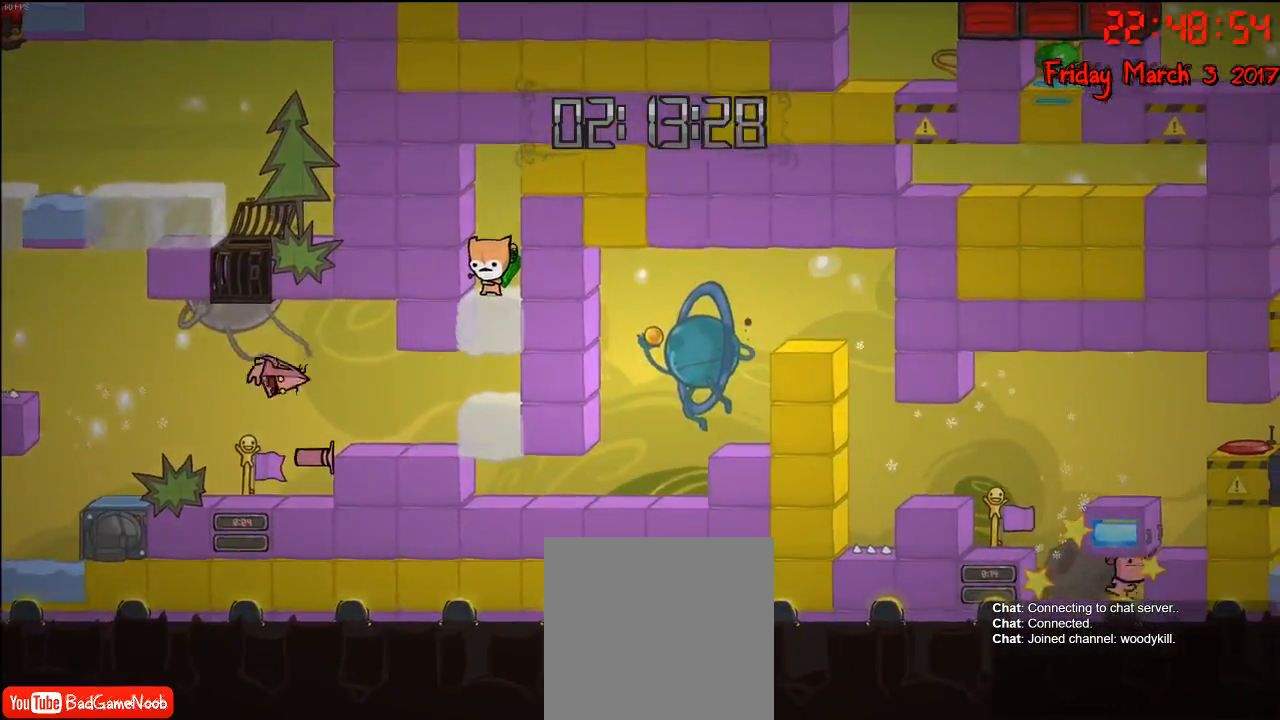
{"buttons": [], "left_stick": "right", "right_stick": "center", "events": [[133, "A", "up"]]}
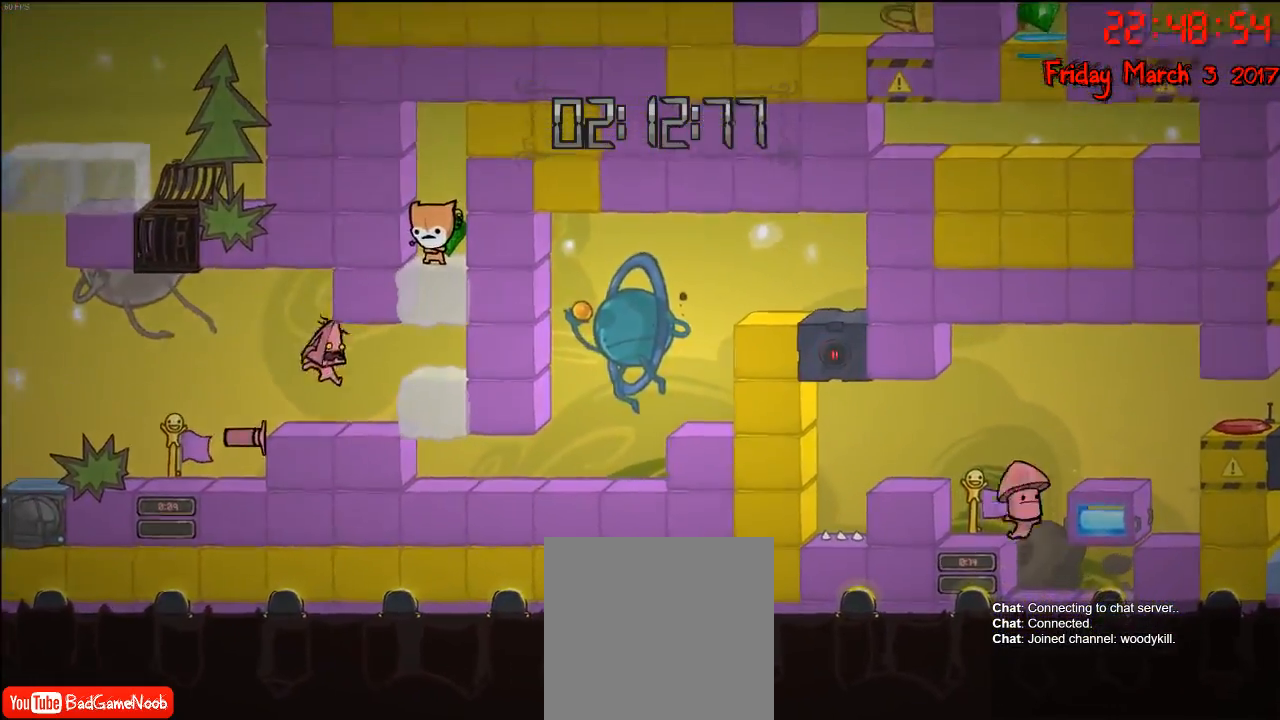
{"buttons": ["A"], "left_stick": "center", "right_stick": "center", "events": [[350, "A", "down"], [367, "left_stick", "center"]]}
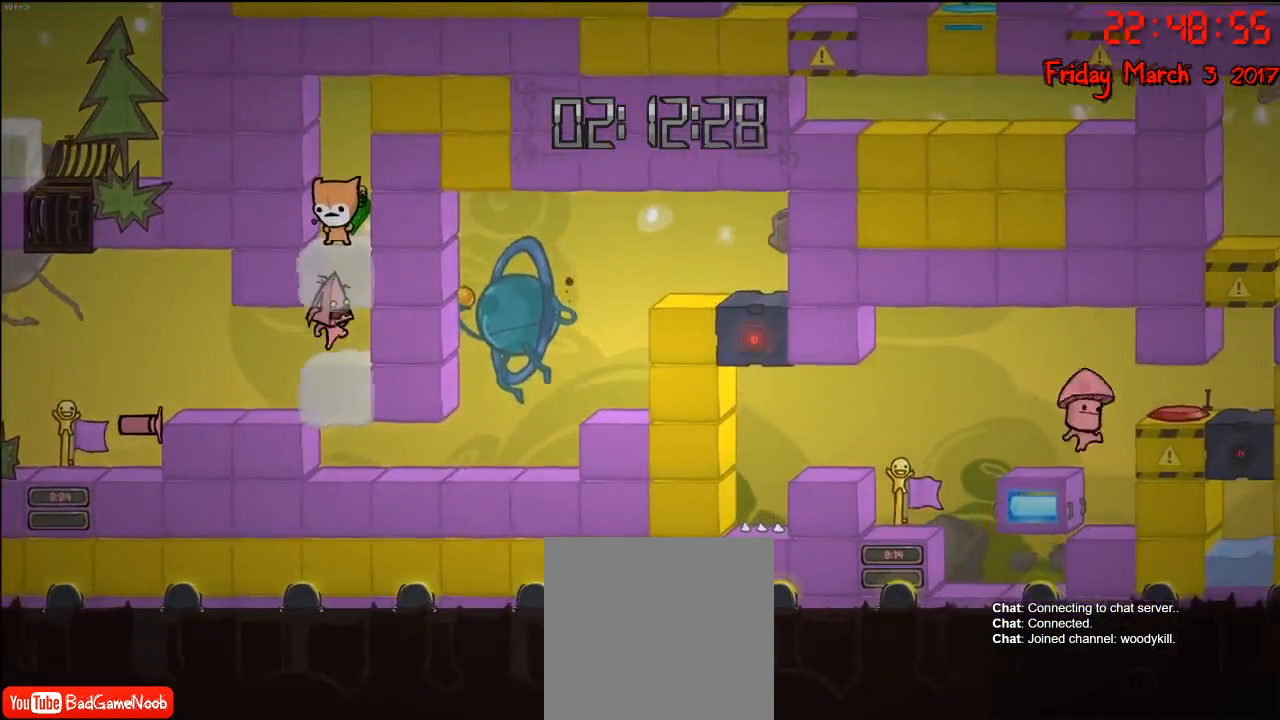
{"buttons": [], "left_stick": "left", "right_stick": "center", "events": [[17, "A", "up"], [100, "A", "down"], [400, "A", "up"], [467, "left_stick", "left"]]}
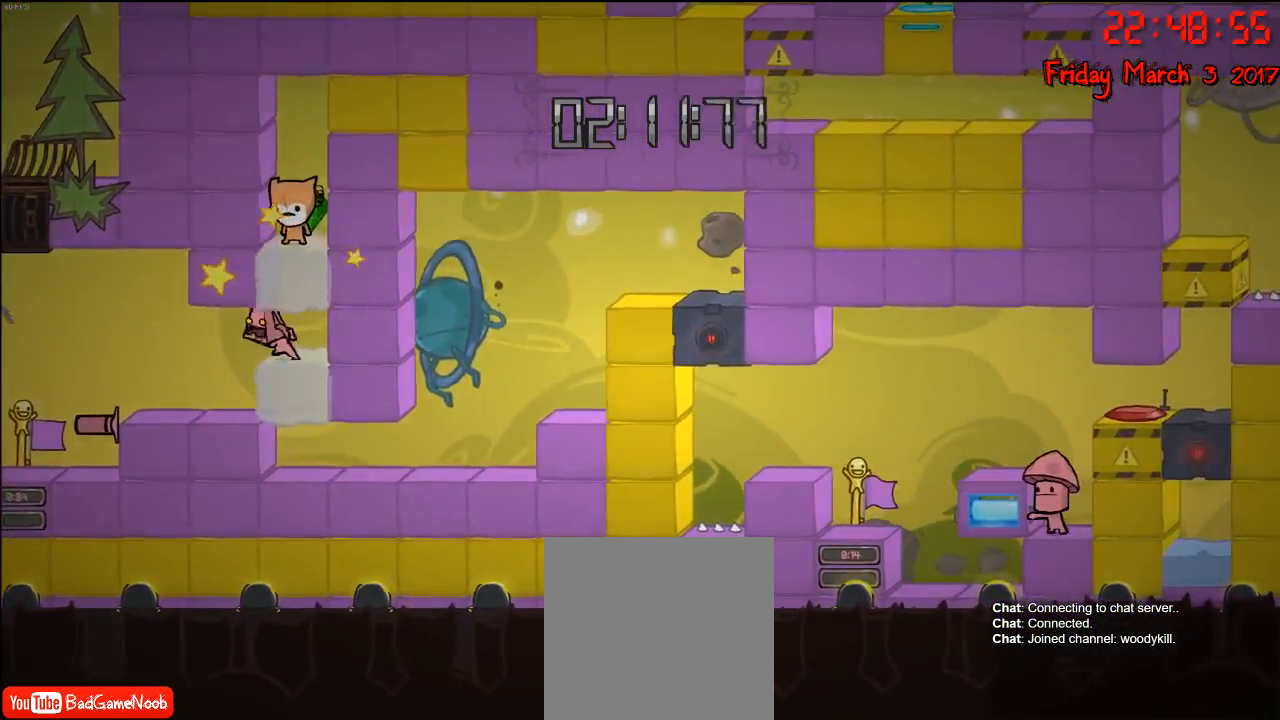
{"buttons": [], "left_stick": "center", "right_stick": "center", "events": [[267, "left_stick", "right"], [417, "left_stick", "center"]]}
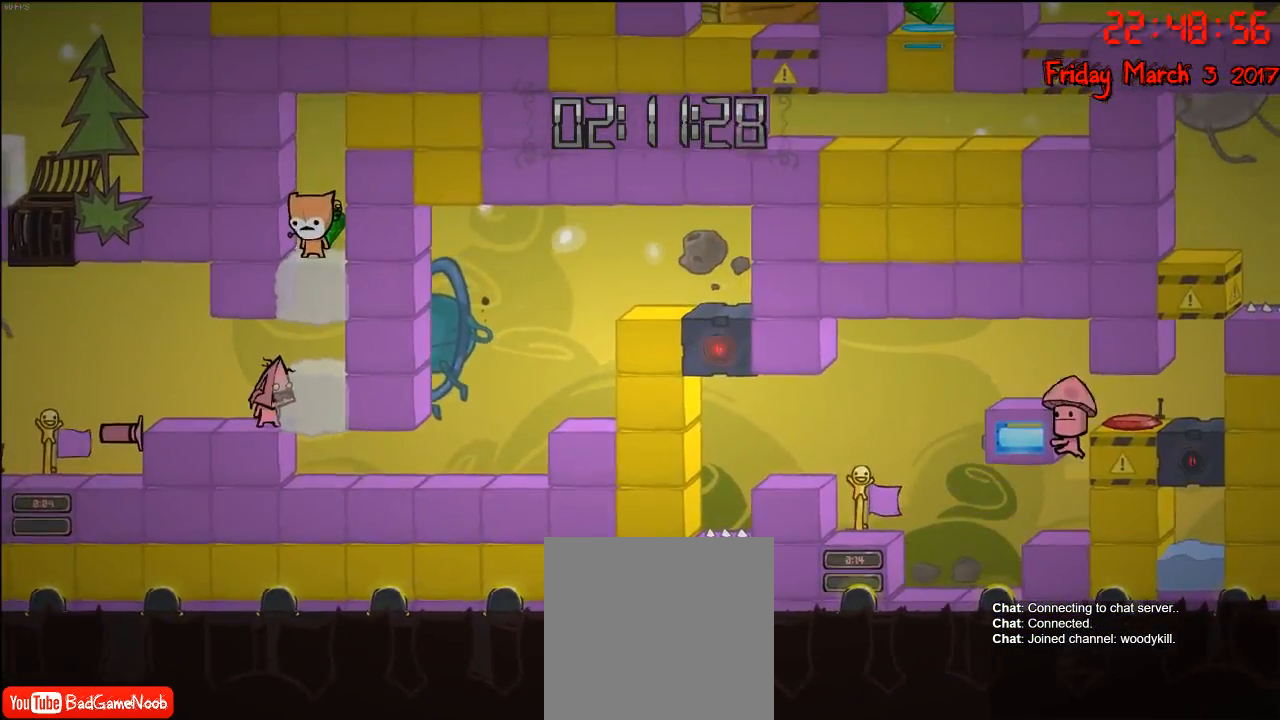
{"buttons": [], "left_stick": "center", "right_stick": "center", "events": [[33, "A", "down"], [100, "left_stick", "right"], [150, "A", "up"], [233, "left_stick", "center"]]}
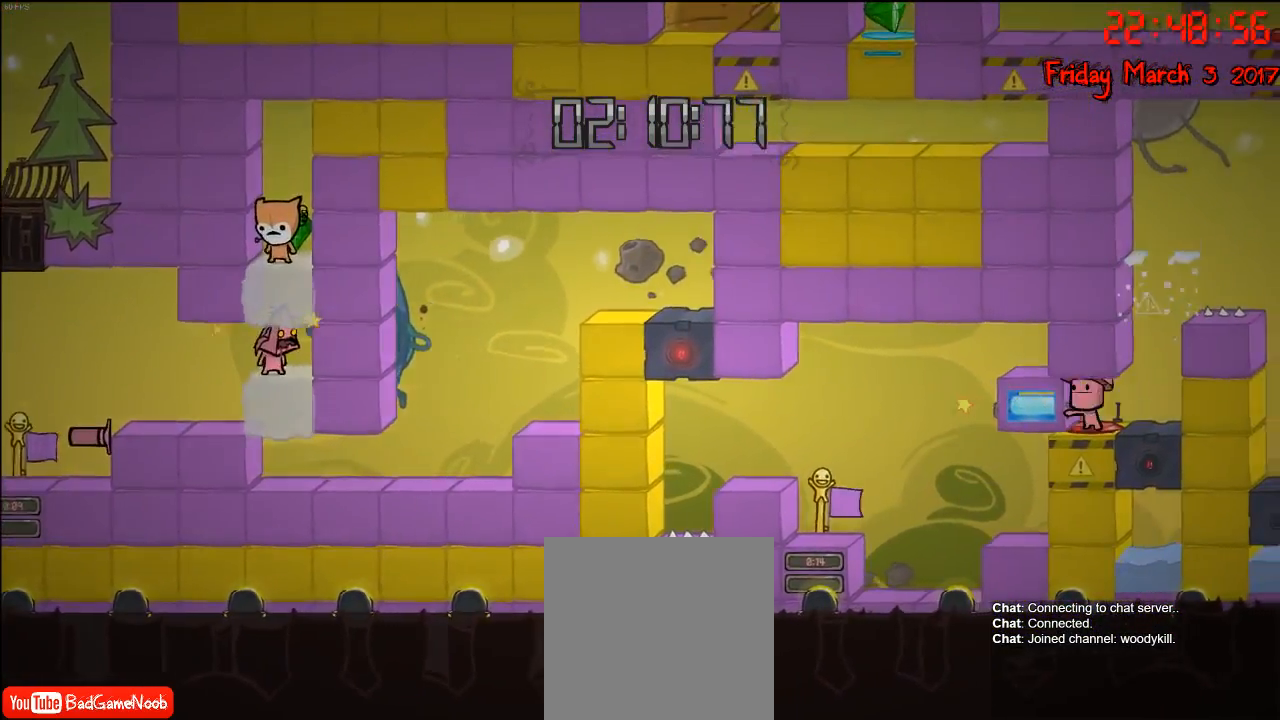
{"buttons": [], "left_stick": "center", "right_stick": "center", "events": [[100, "B", "down"], [167, "left_stick", "left"], [183, "B", "up"], [300, "left_stick", "center"]]}
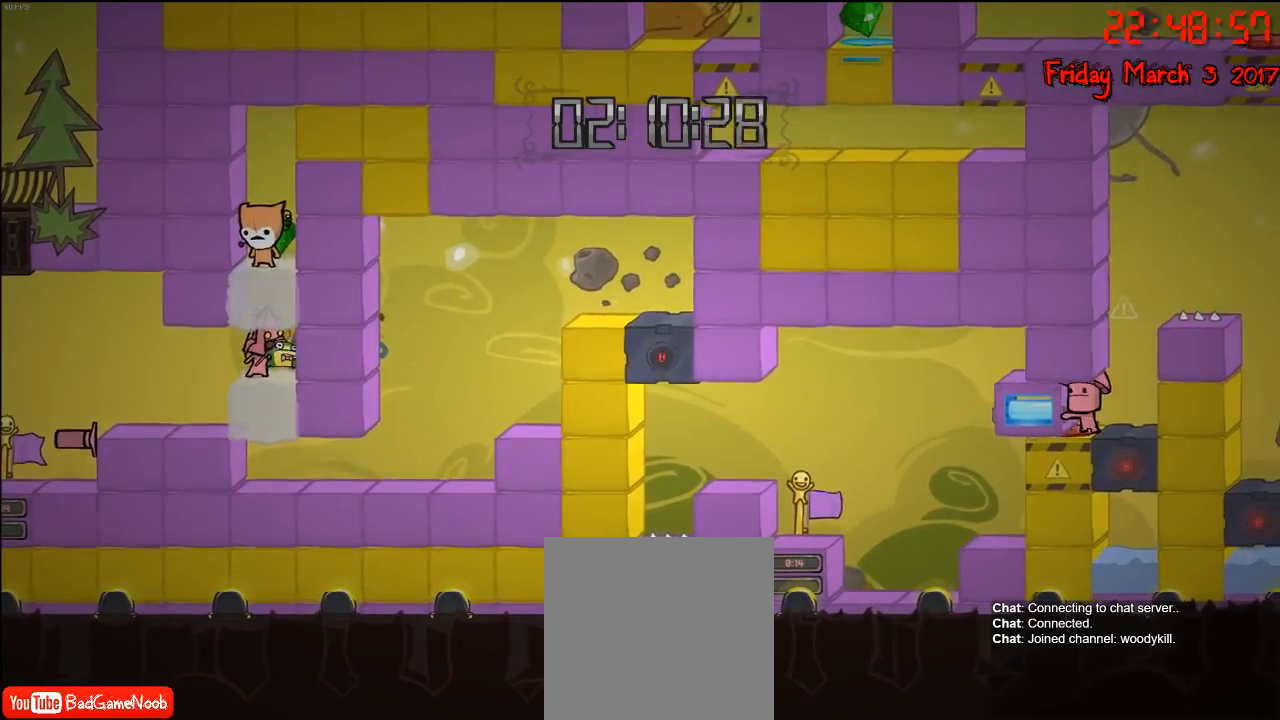
{"buttons": [], "left_stick": "center", "right_stick": "center", "events": [[150, "left_stick", "left"], [333, "left_stick", "center"]]}
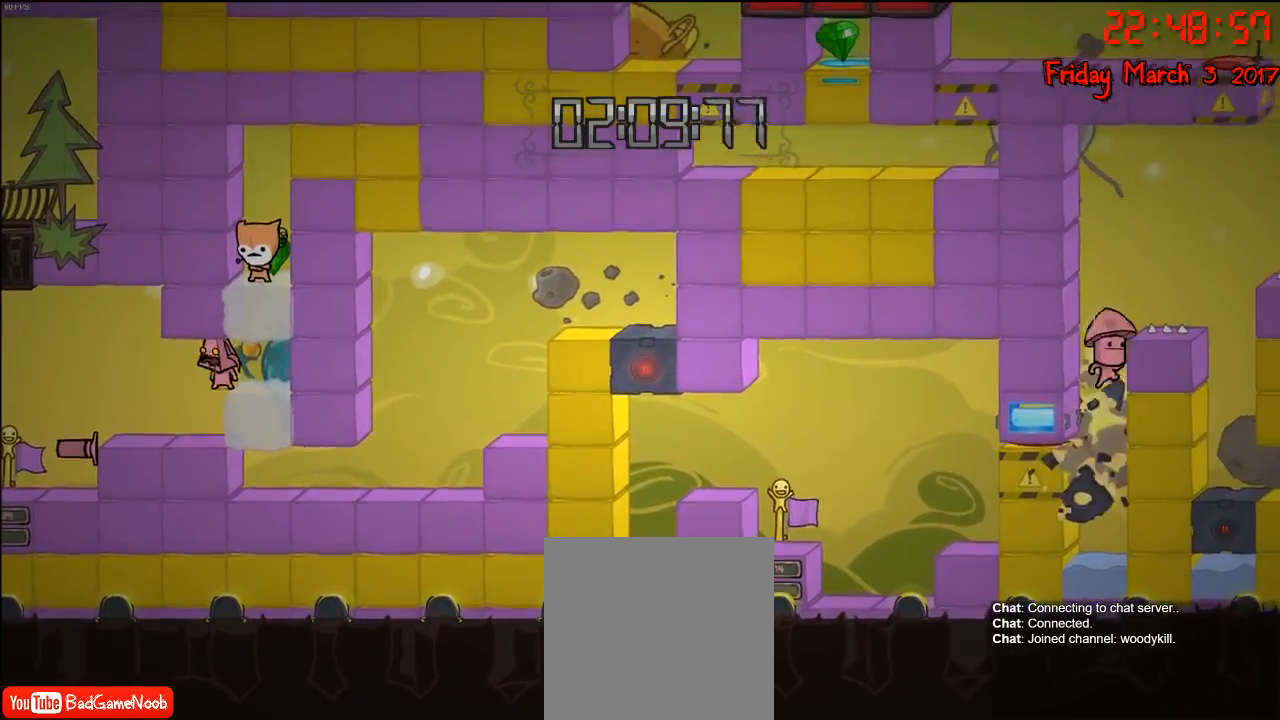
{"buttons": [], "left_stick": "center", "right_stick": "center", "events": []}
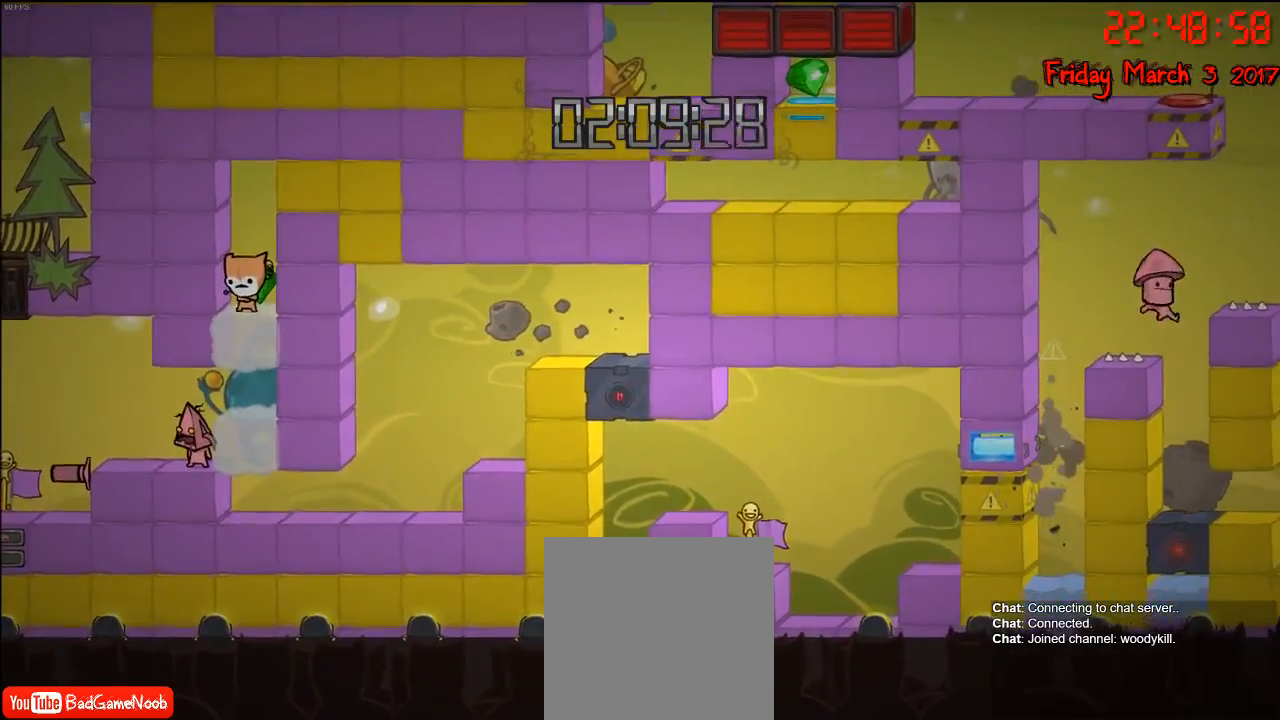
{"buttons": [], "left_stick": "right", "right_stick": "center", "events": [[217, "left_stick", "left"], [317, "left_stick", "center"], [467, "left_stick", "right"]]}
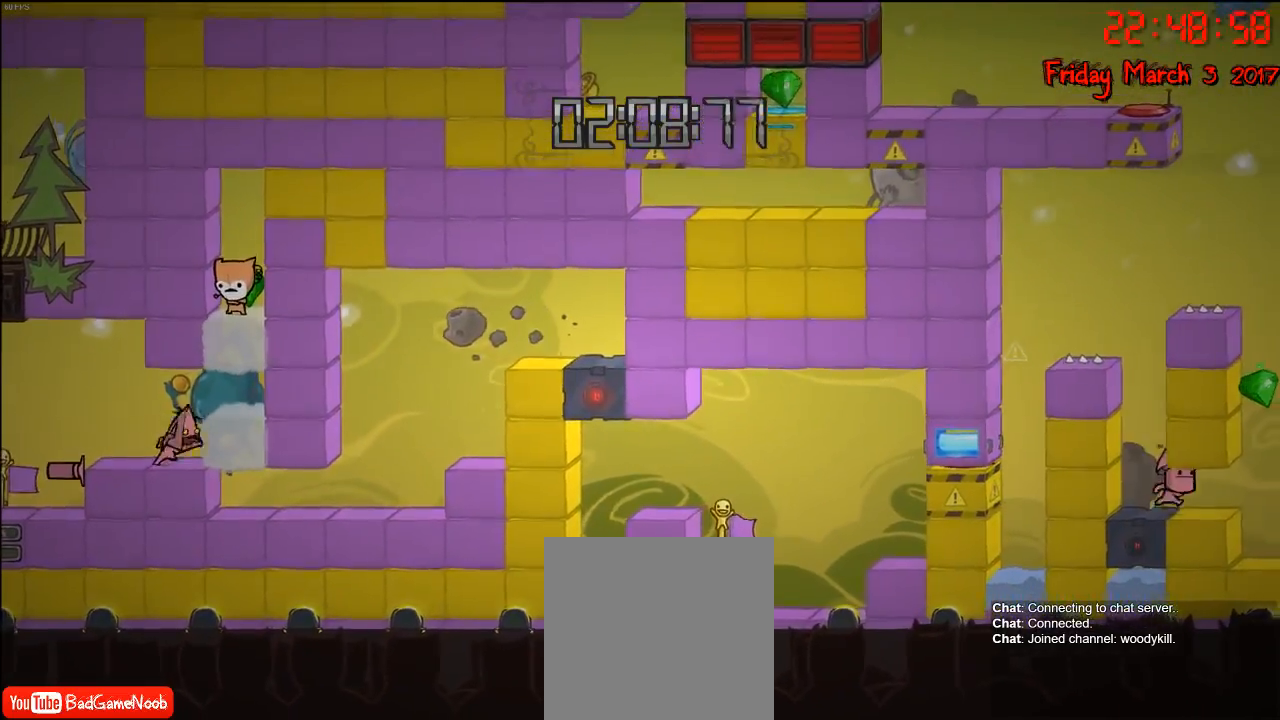
{"buttons": [], "left_stick": "center", "right_stick": "center", "events": [[100, "left_stick", "center"], [200, "A", "down"], [300, "A", "up"], [350, "left_stick", "right"], [417, "left_stick", "center"]]}
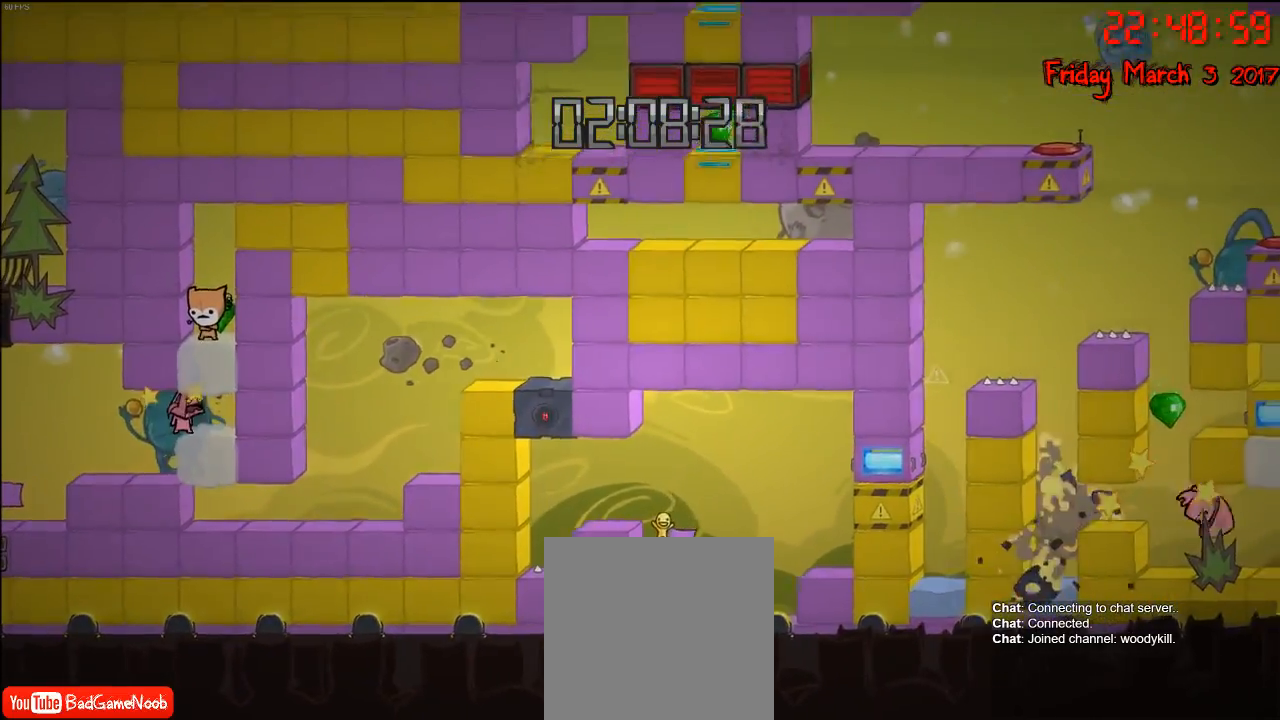
{"buttons": [], "left_stick": "center", "right_stick": "center", "events": []}
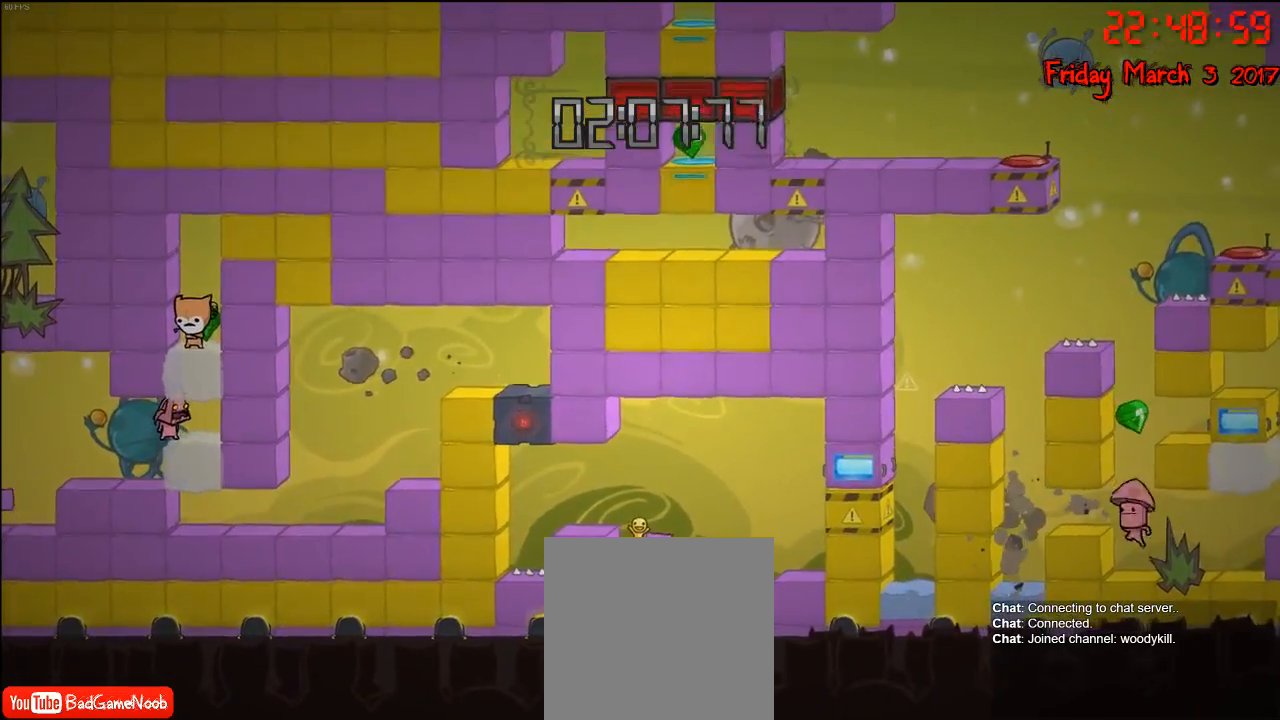
{"buttons": [], "left_stick": "center", "right_stick": "center", "events": [[17, "B", "down"], [133, "B", "up"]]}
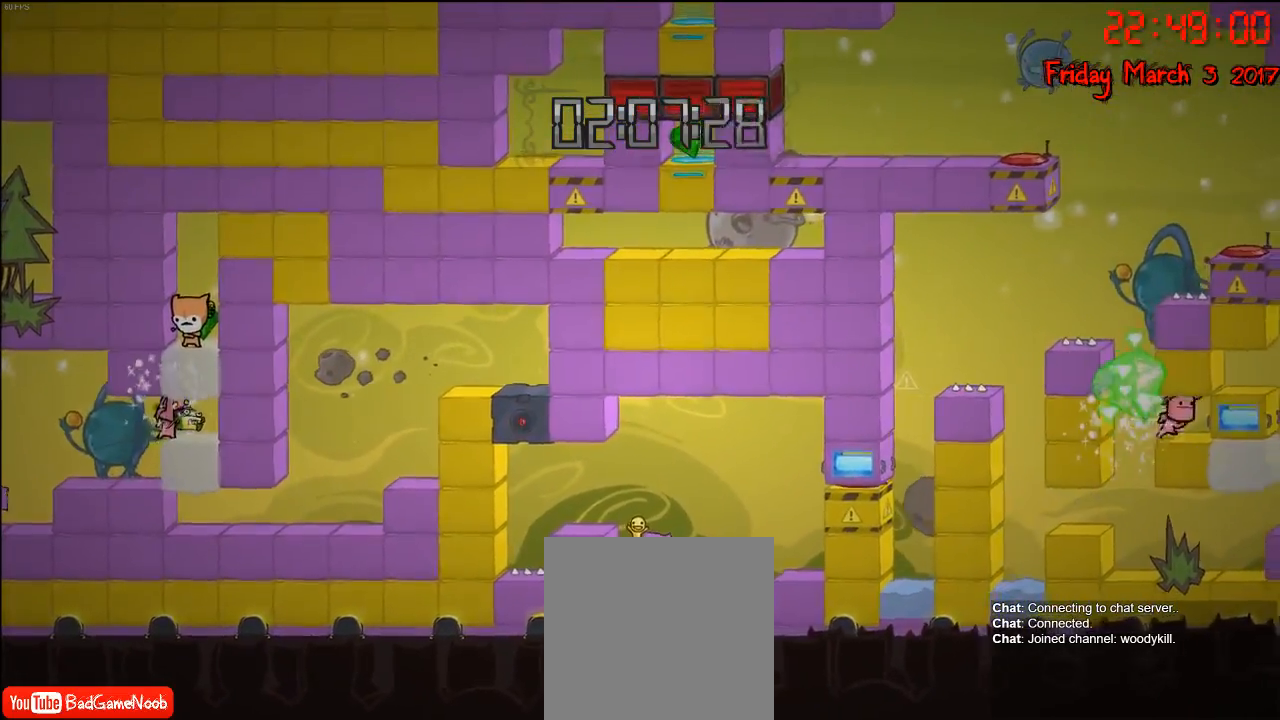
{"buttons": [], "left_stick": "center", "right_stick": "center", "events": []}
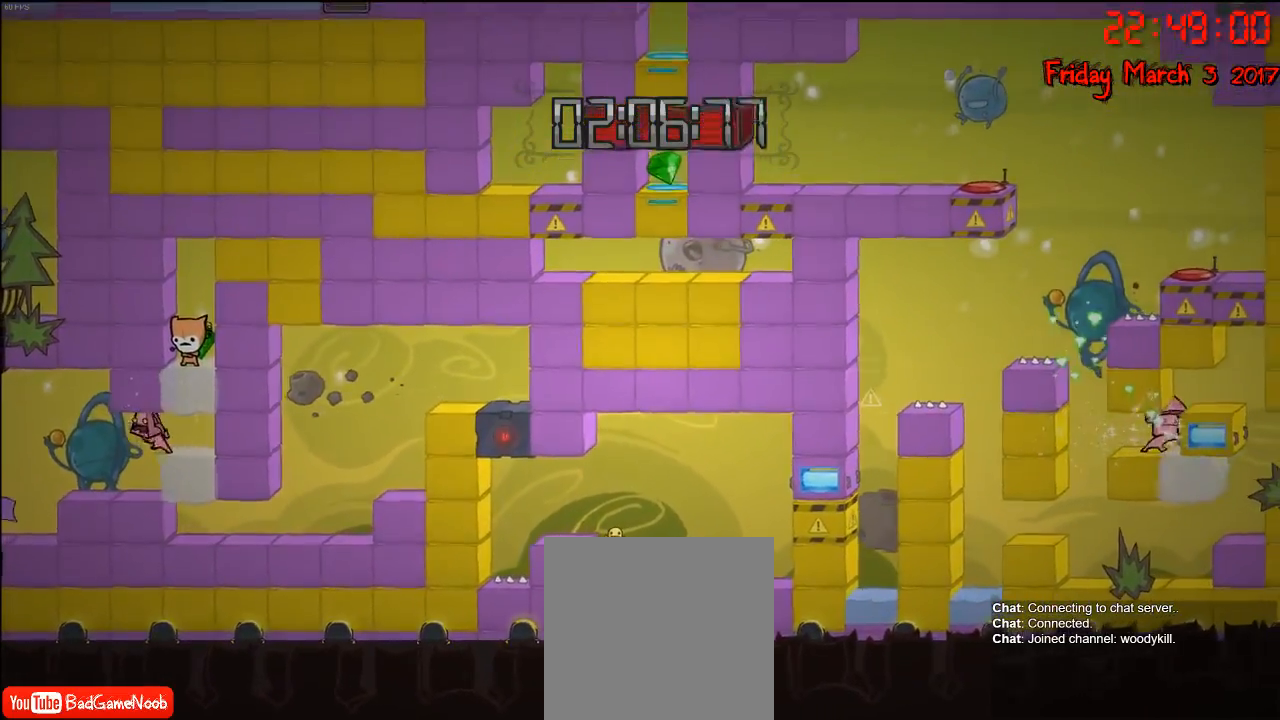
{"buttons": [], "left_stick": "center", "right_stick": "center", "events": []}
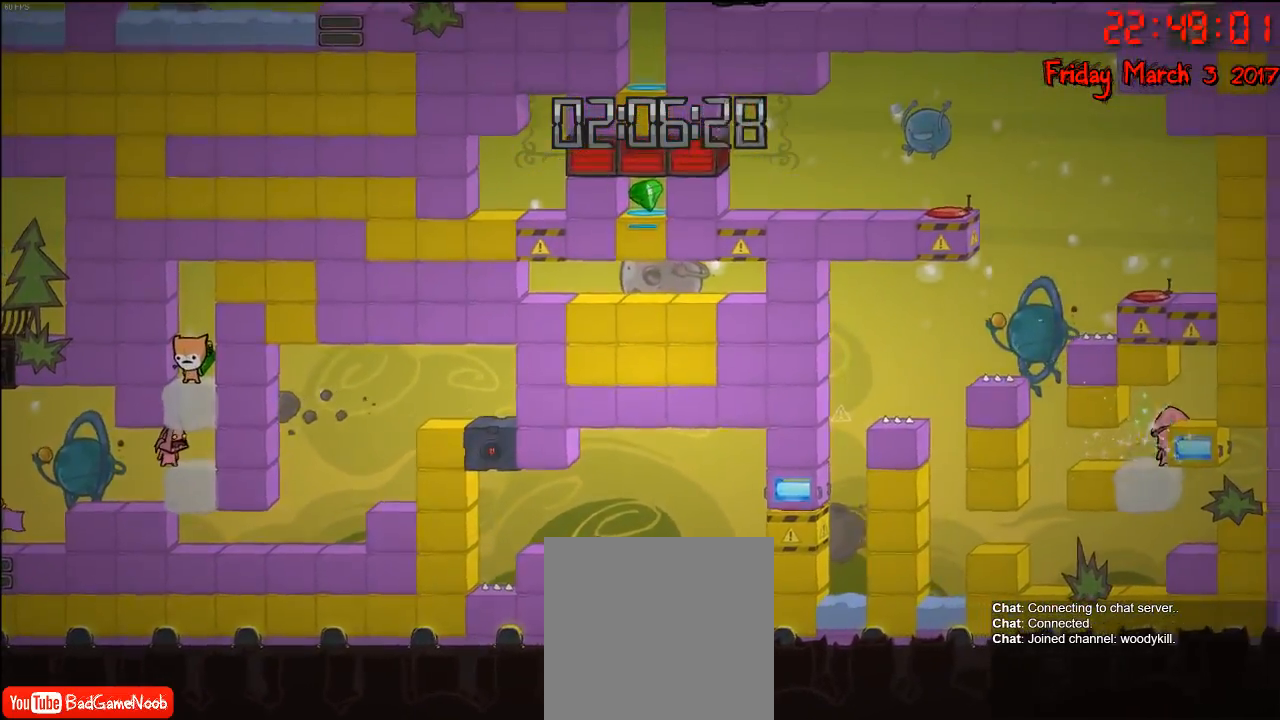
{"buttons": [], "left_stick": "center", "right_stick": "center", "events": [[183, "B", "down"], [283, "B", "up"]]}
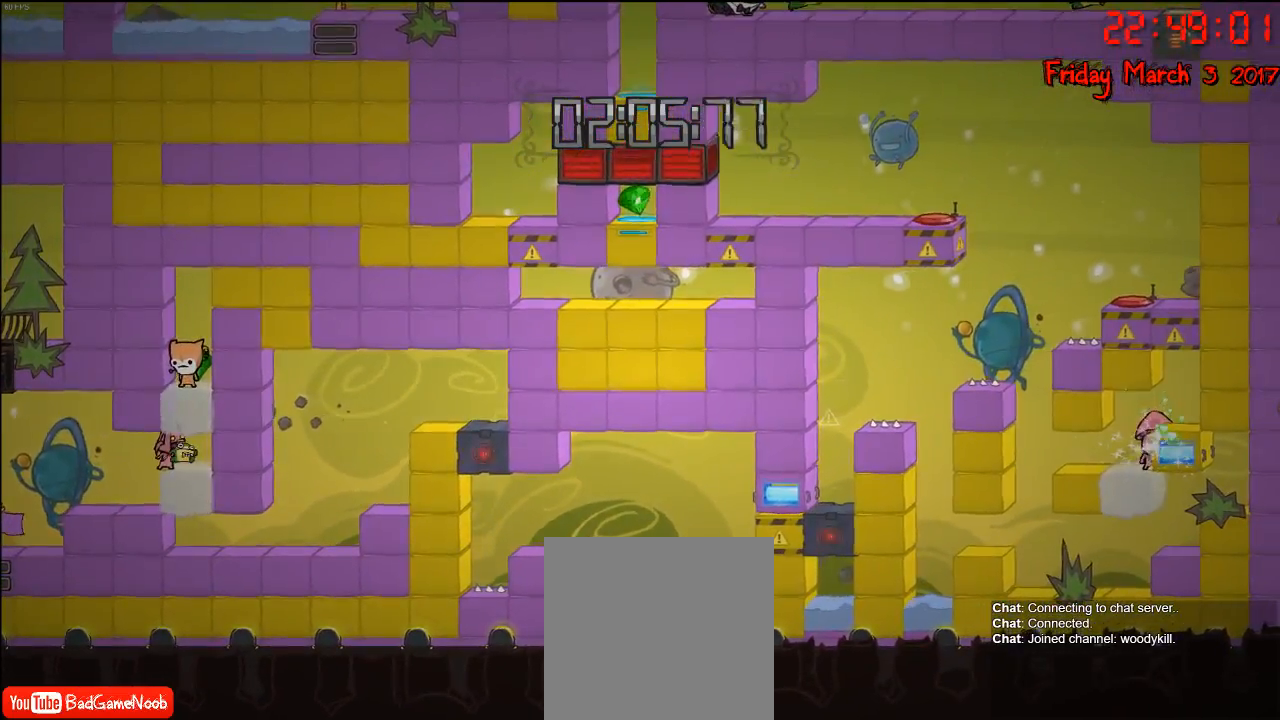
{"buttons": [], "left_stick": "left", "right_stick": "center", "events": [[433, "left_stick", "left"]]}
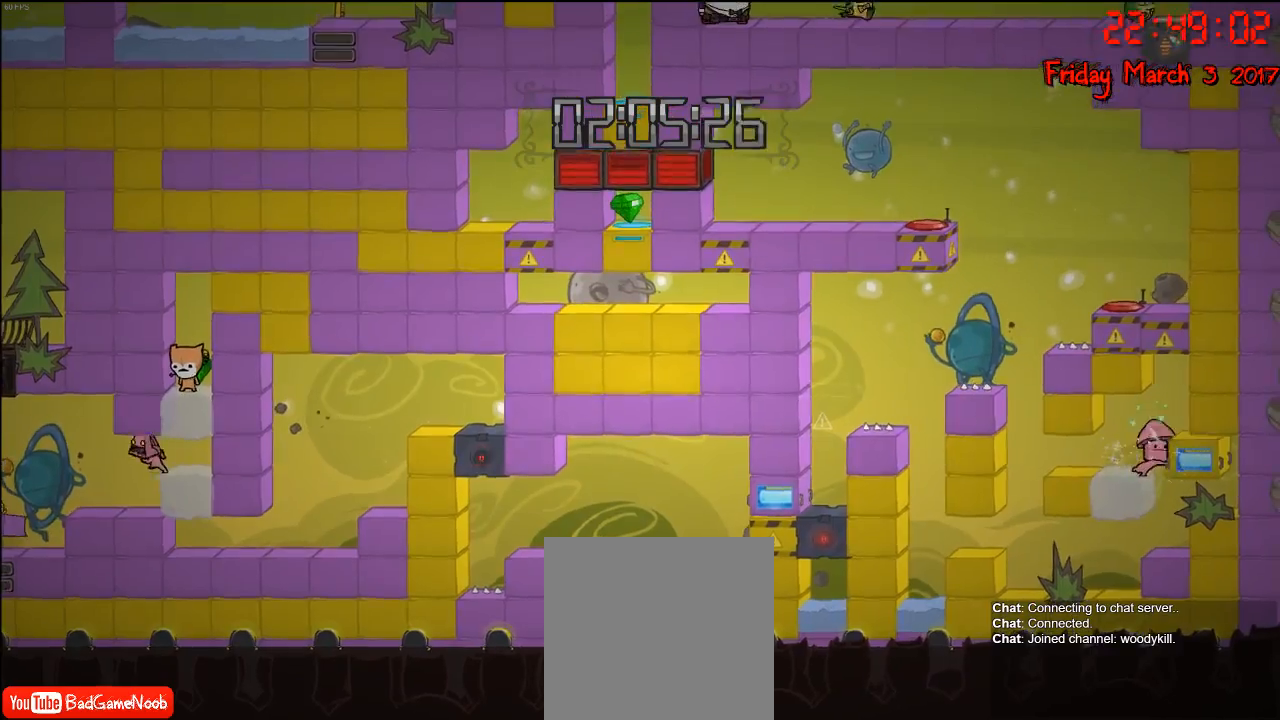
{"buttons": [], "left_stick": "center", "right_stick": "center", "events": [[33, "left_stick", "center"]]}
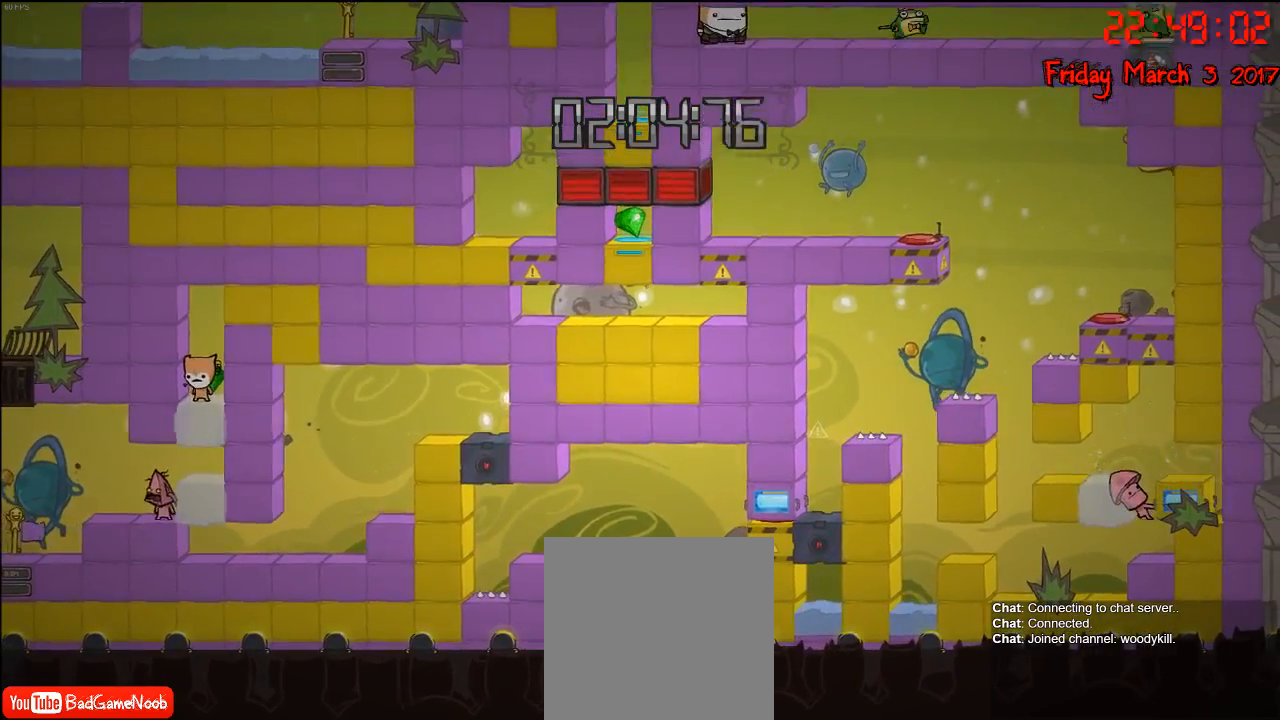
{"buttons": [], "left_stick": "center", "right_stick": "center", "events": [[33, "left_stick", "left"], [167, "left_stick", "center"], [250, "left_stick", "right"], [333, "left_stick", "center"]]}
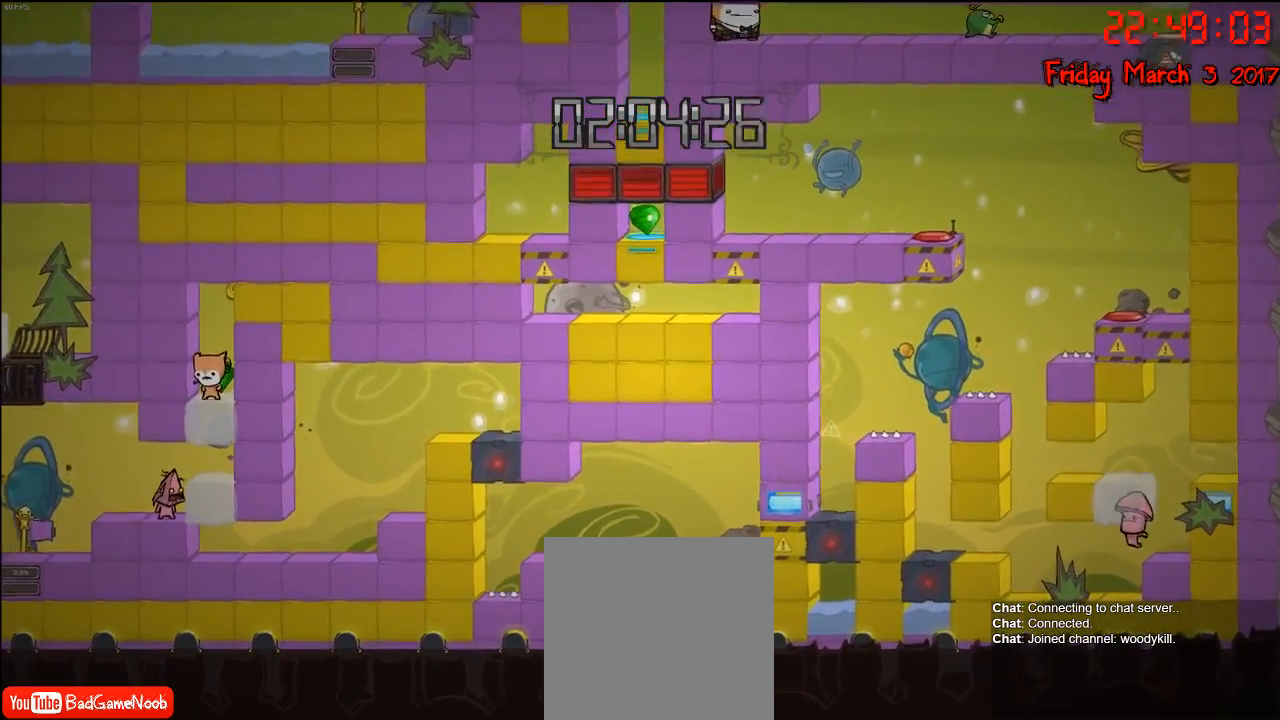
{"buttons": [], "left_stick": "right", "right_stick": "center", "events": [[450, "left_stick", "right"]]}
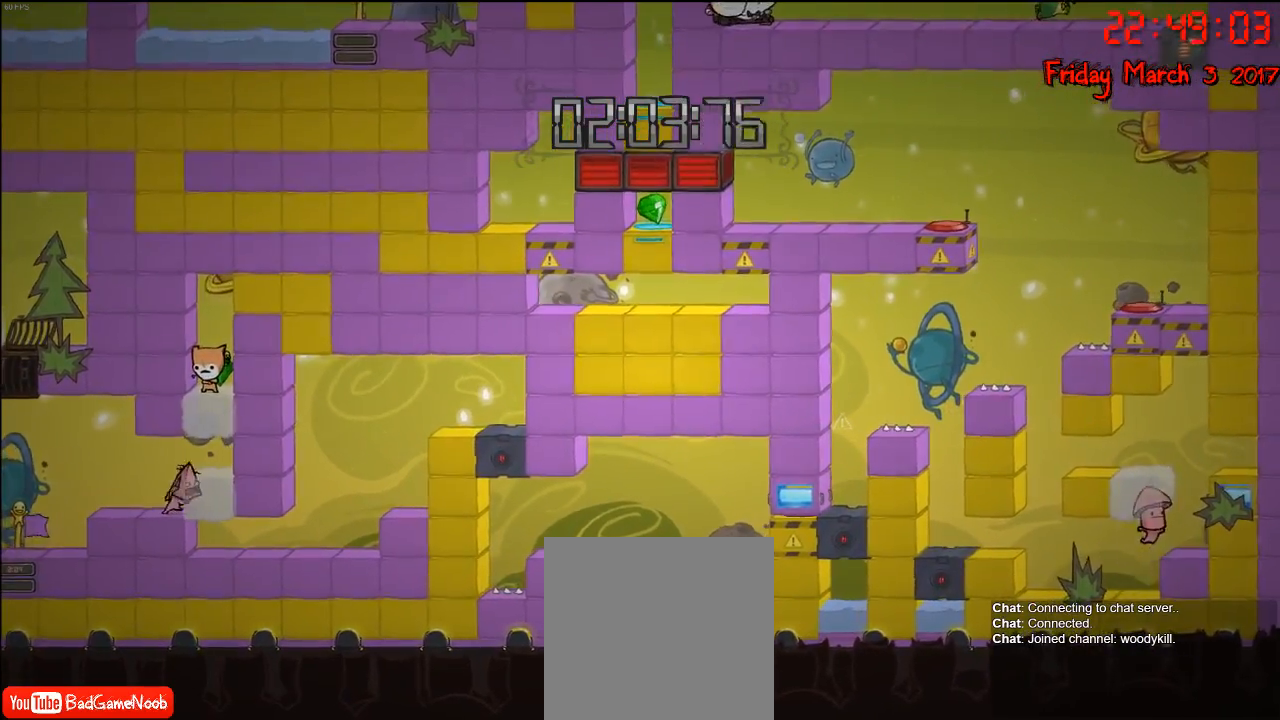
{"buttons": [], "left_stick": "right", "right_stick": "center", "events": []}
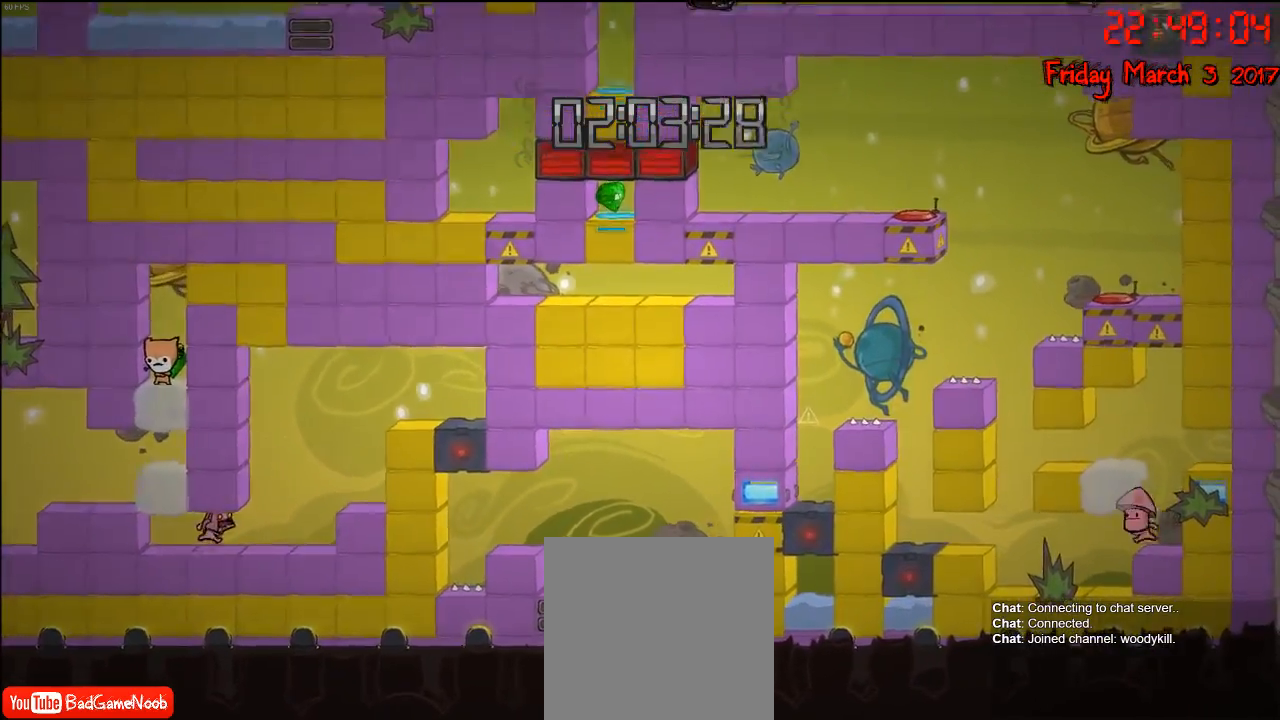
{"buttons": [], "left_stick": "right", "right_stick": "center", "events": [[333, "A", "down"], [483, "A", "up"]]}
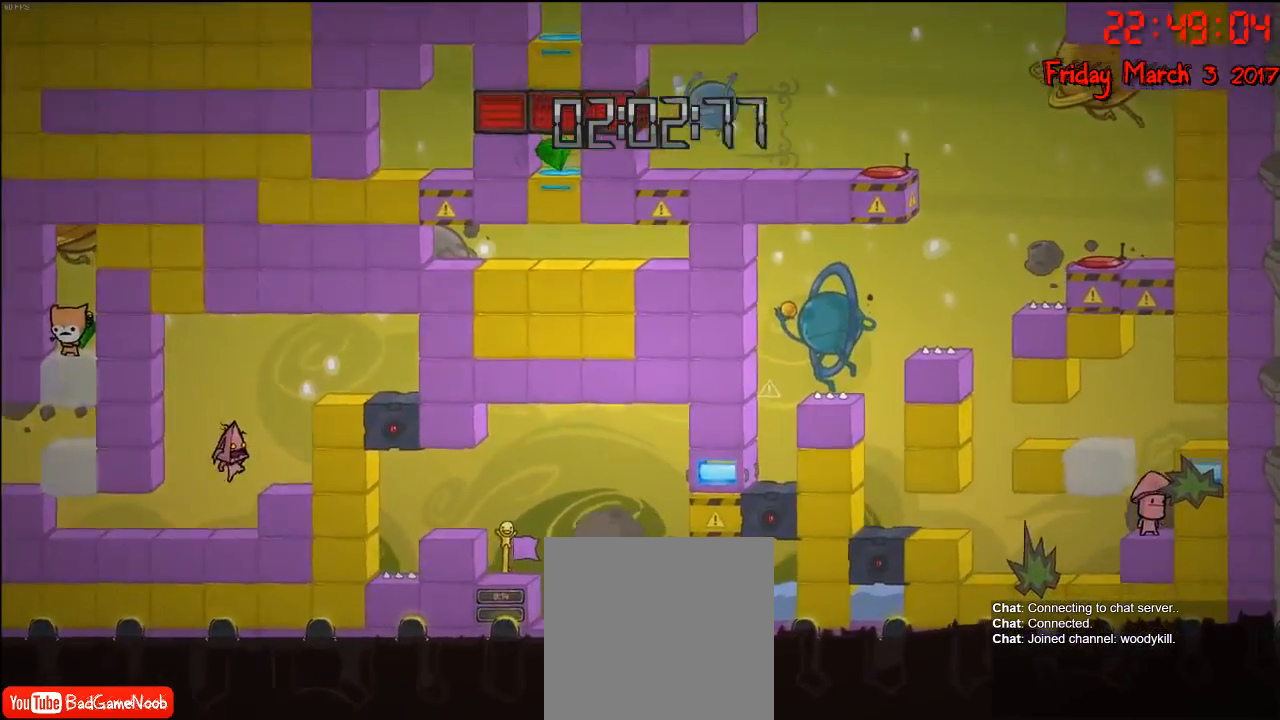
{"buttons": ["A"], "left_stick": "center", "right_stick": "center", "events": [[100, "left_stick", "center"], [183, "left_stick", "right"], [400, "left_stick", "center"], [450, "A", "down"]]}
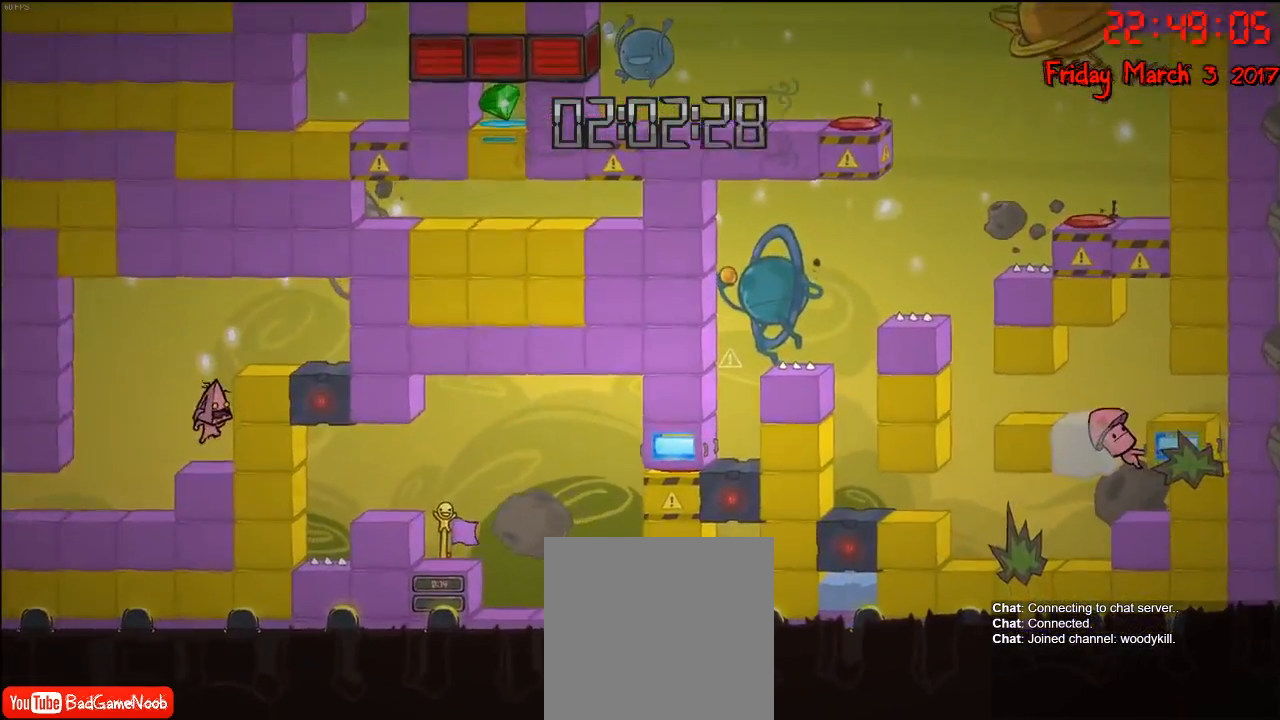
{"buttons": [], "left_stick": "center", "right_stick": "center", "events": [[50, "A", "up"], [100, "left_stick", "right"], [117, "A", "down"], [233, "A", "up"], [267, "left_stick", "center"]]}
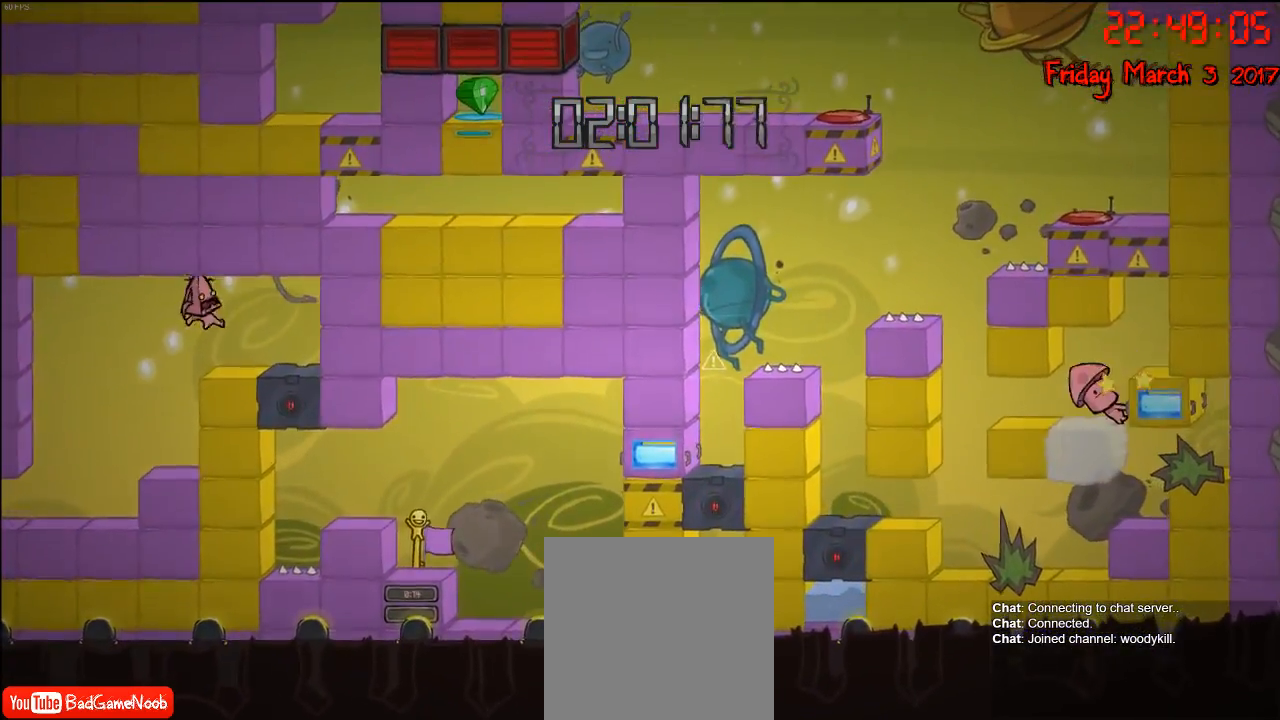
{"buttons": [], "left_stick": "center", "right_stick": "center", "events": [[133, "left_stick", "right"], [217, "left_stick", "center"], [300, "B", "down"], [450, "B", "up"]]}